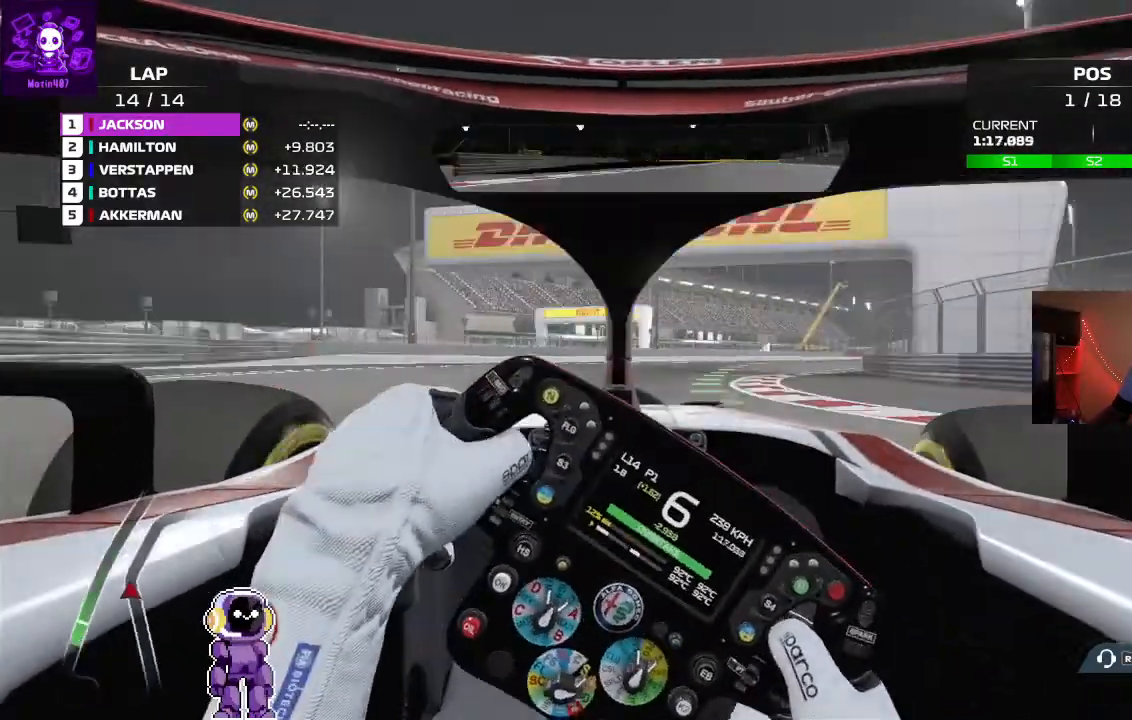
Gameplay with a controller (Xbox layout); each line is a JSON object with the inputs held at the frame after it (dt_ms = milliseconds from this image to that frame). "events" lists button and stick changes between this image and that frame as [ms after this image, input, new state], when the widget could be followed in between.
{"dt_ms": 500, "buttons": ["R2"], "left_stick": "right", "right_stick": "center", "events": []}
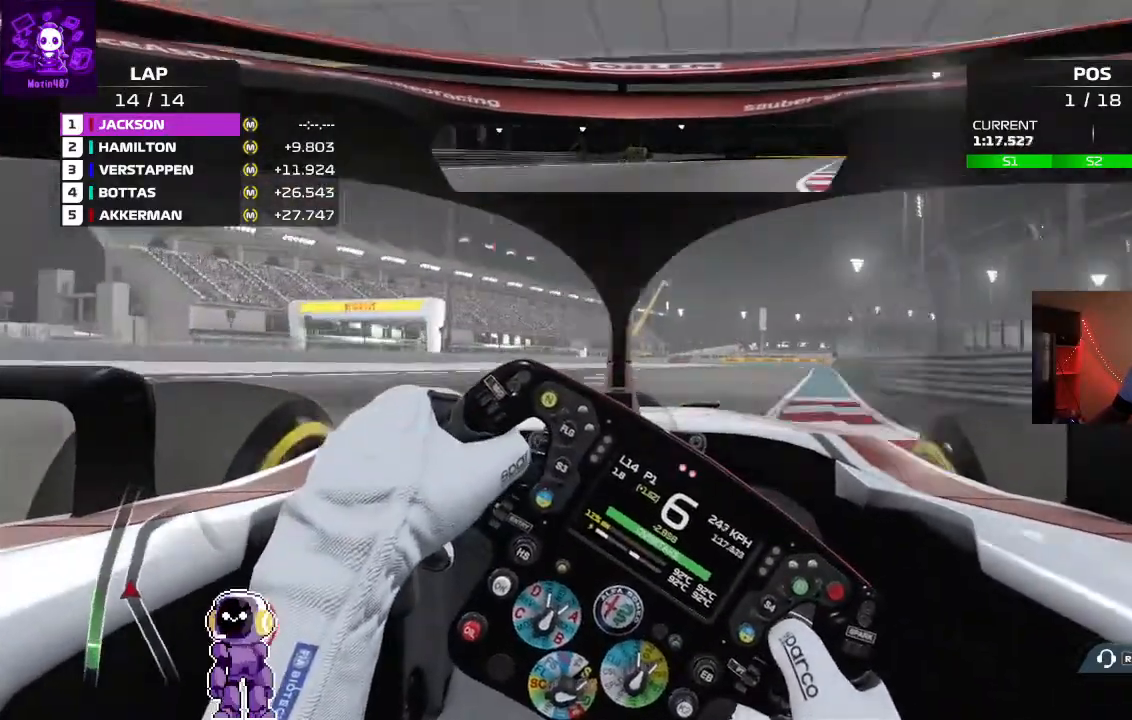
{"dt_ms": 500, "buttons": ["R2"], "left_stick": "center", "right_stick": "center", "events": [[467, "left_stick", "center"]]}
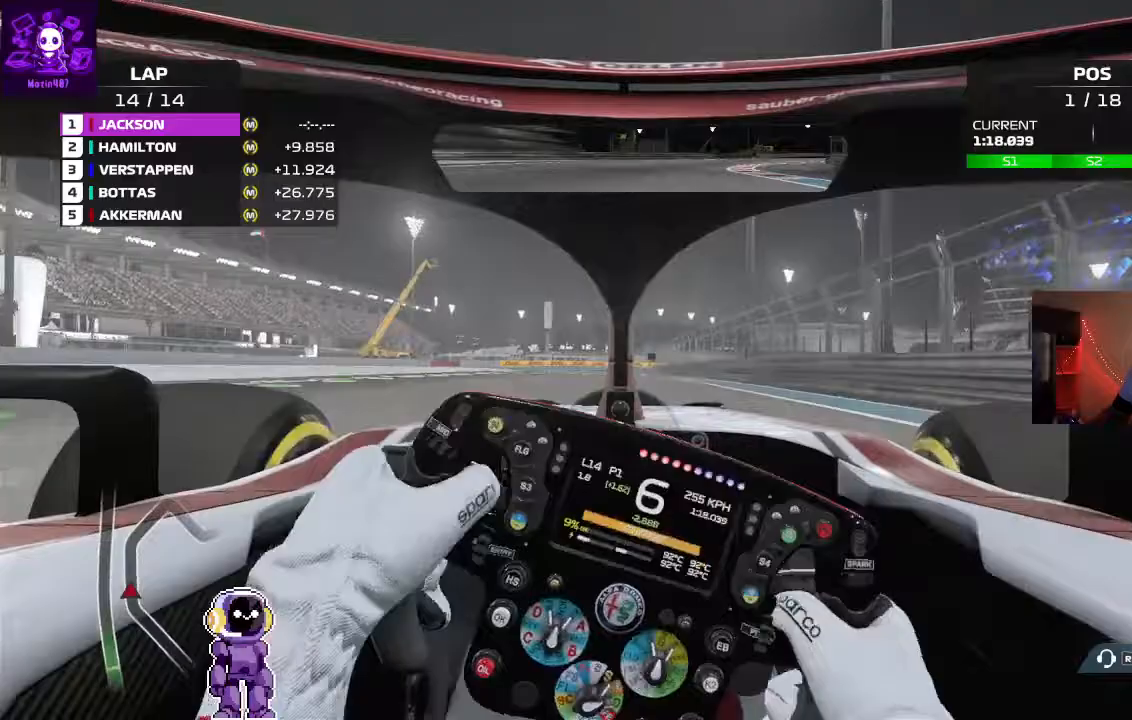
{"dt_ms": 1000, "buttons": [], "left_stick": "right", "right_stick": "center"}
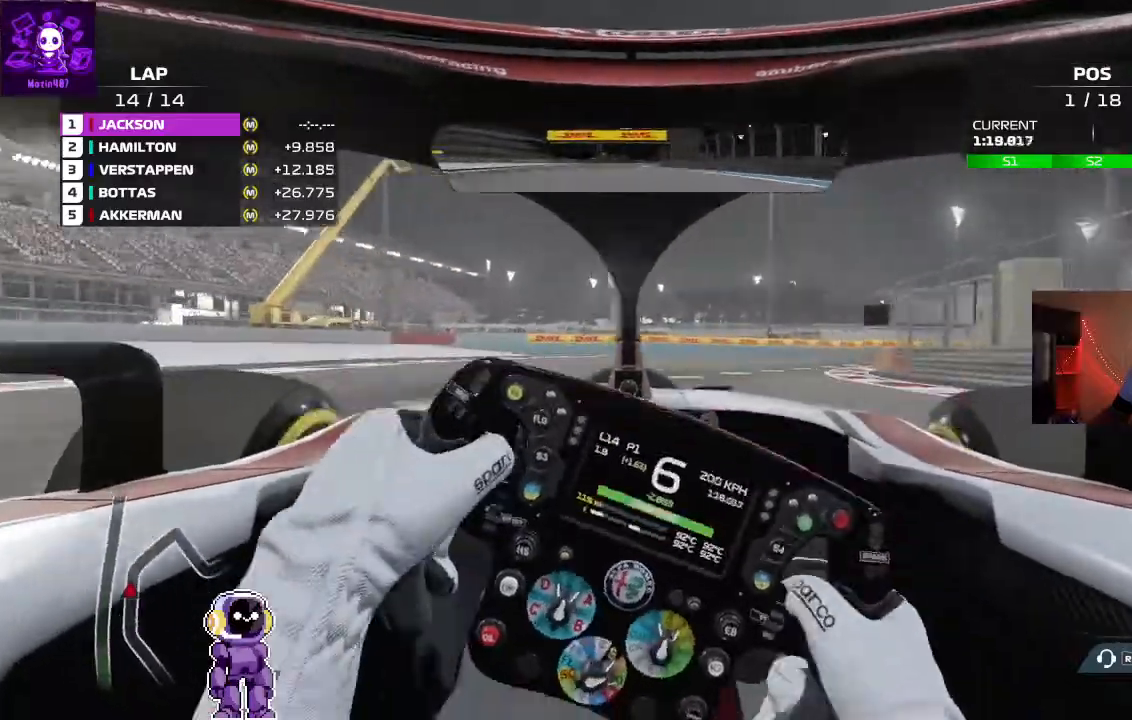
{"dt_ms": 500, "buttons": [], "left_stick": "right", "right_stick": "center"}
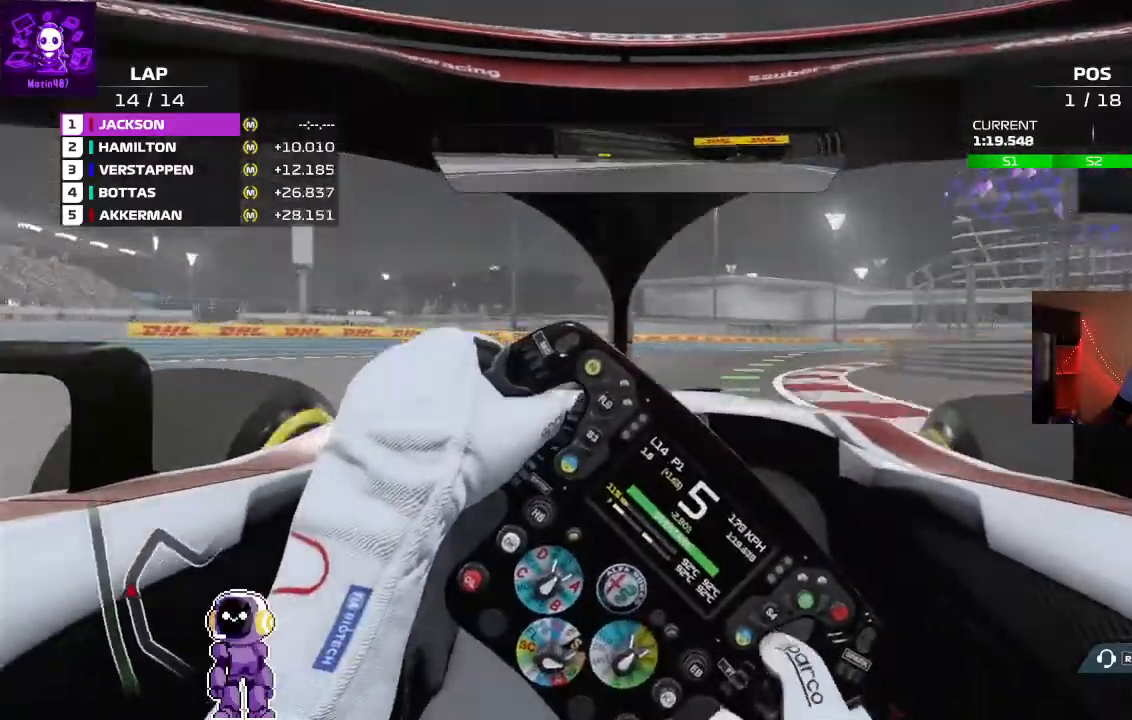
{"dt_ms": 500, "buttons": ["R2"], "left_stick": "left", "right_stick": "center", "events": [[67, "L2", "down"], [300, "L2", "up"], [433, "R2", "down"], [500, "left_stick", "left"]]}
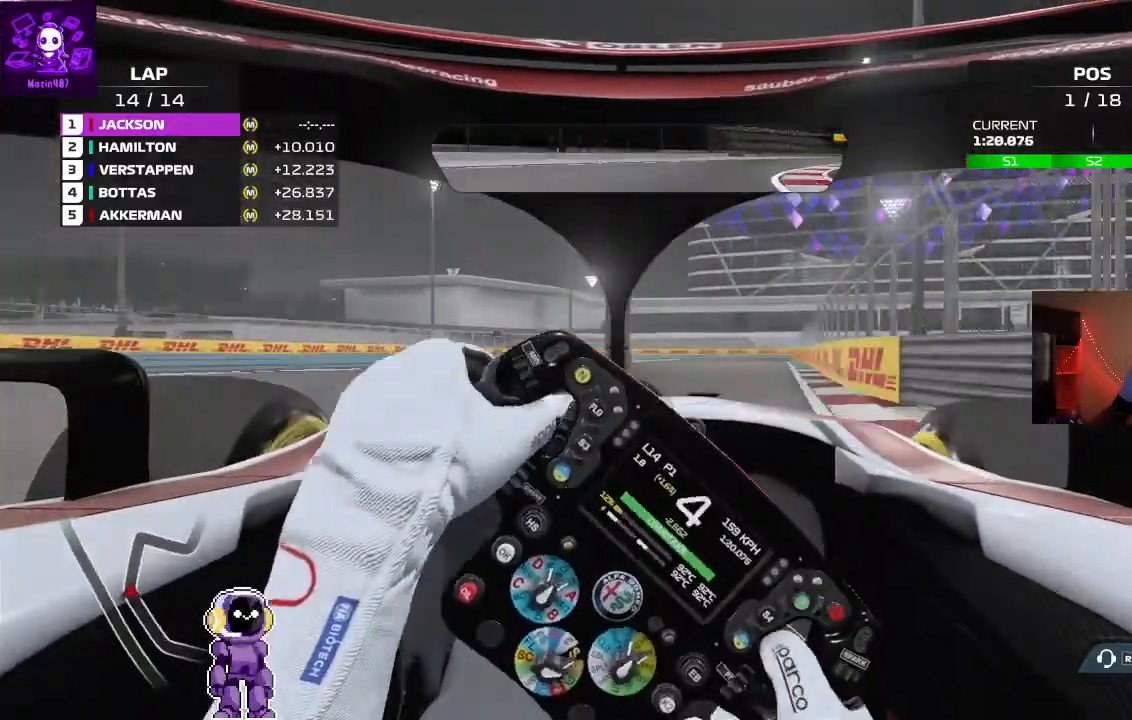
{"dt_ms": 500, "buttons": ["R2"], "left_stick": "right", "right_stick": "center", "events": [[100, "left_stick", "down-left"], [233, "left_stick", "center"], [367, "left_stick", "right"]]}
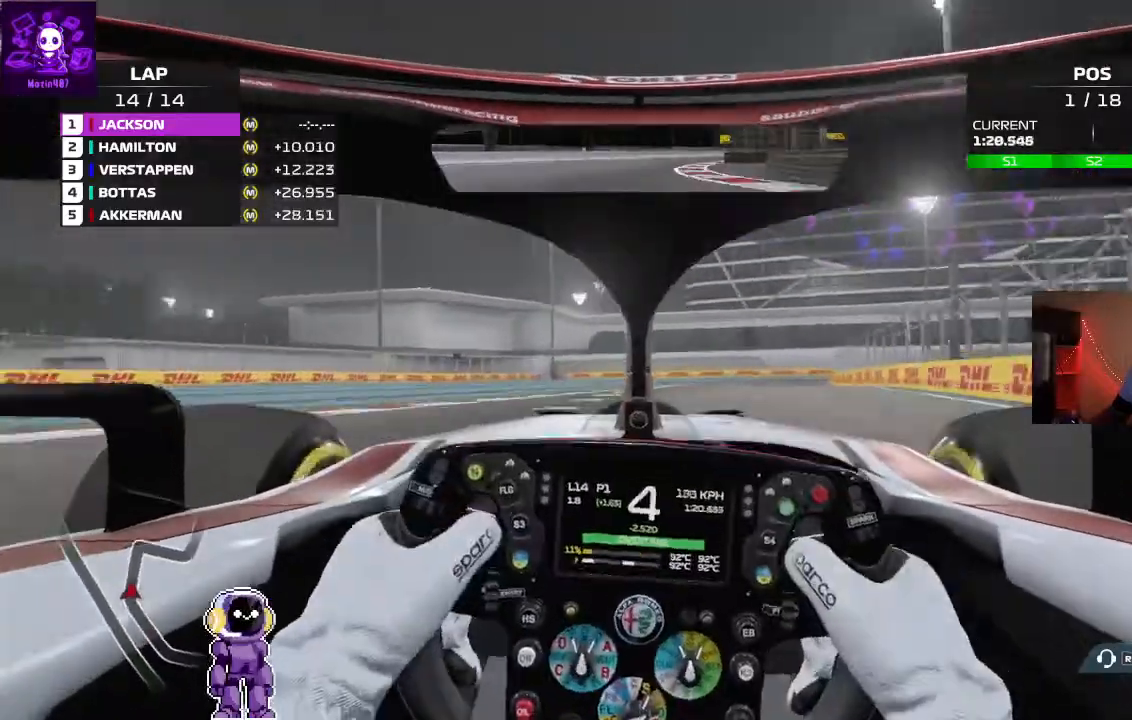
{"dt_ms": 500, "buttons": ["L2"], "left_stick": "center", "right_stick": "center", "events": [[100, "left_stick", "center"], [367, "left_stick", "right"], [467, "R2", "up"], [500, "L2", "down"], [500, "left_stick", "center"]]}
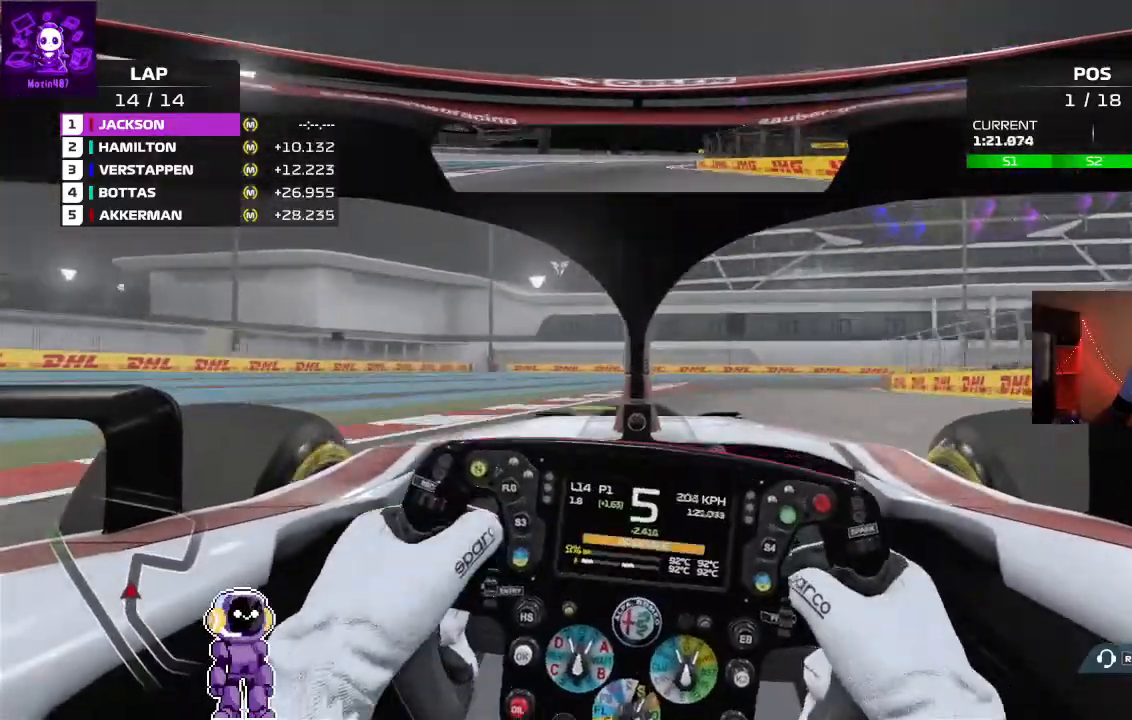
{"dt_ms": 500, "buttons": [], "left_stick": "right", "right_stick": "center"}
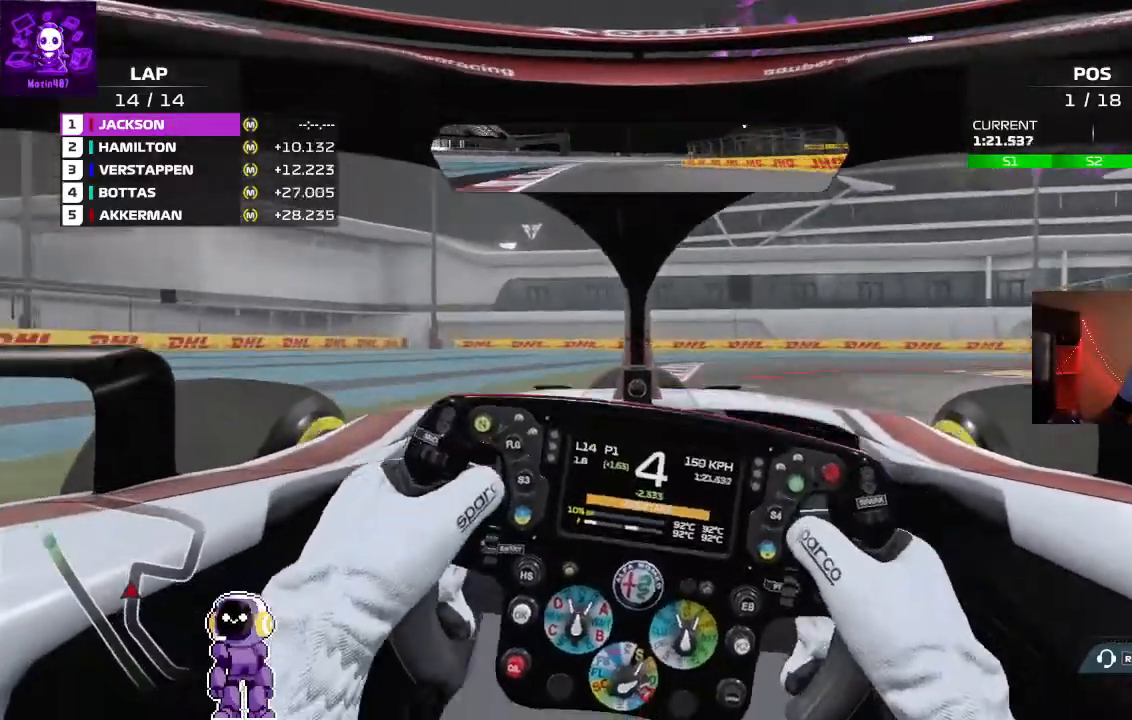
{"dt_ms": 500, "buttons": ["L2"], "left_stick": "right", "right_stick": "center", "events": [[67, "L2", "down"], [267, "L2", "up"], [367, "L2", "down"]]}
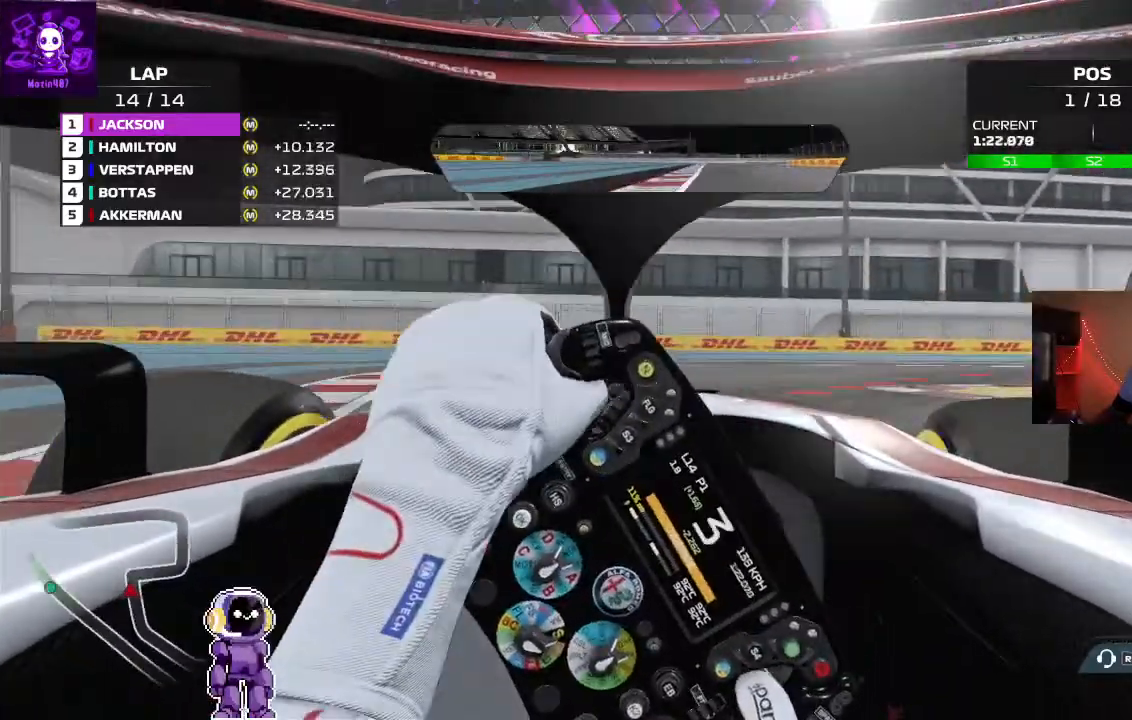
{"dt_ms": 500, "buttons": [], "left_stick": "right", "right_stick": "center", "events": [[133, "L2", "up"], [267, "L2", "down"], [467, "L2", "up"]]}
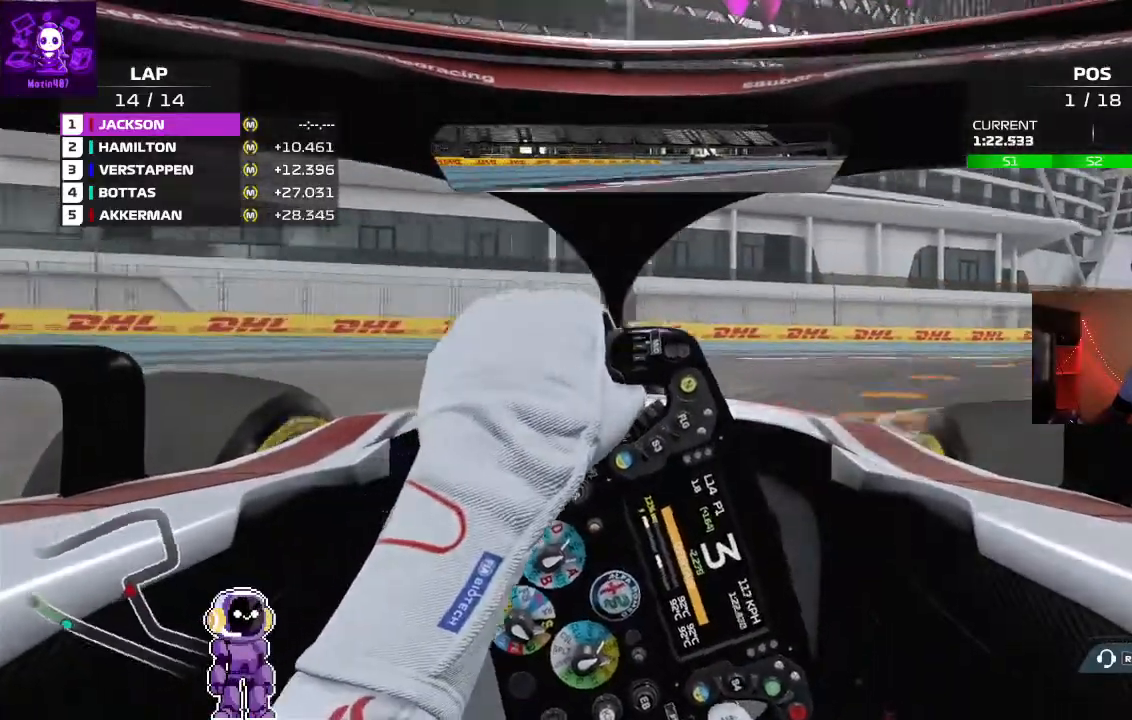
{"dt_ms": 500, "buttons": [], "left_stick": "right", "right_stick": "center", "events": [[67, "L2", "down"], [200, "L2", "up"]]}
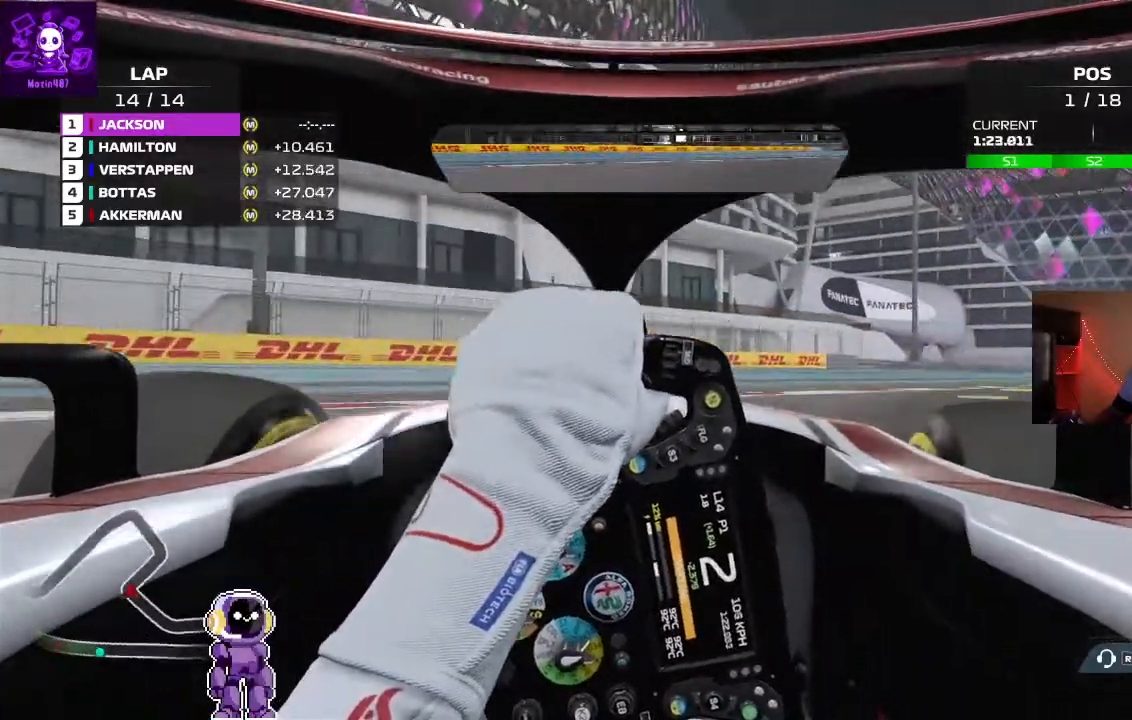
{"dt_ms": 500, "buttons": [], "left_stick": "right", "right_stick": "center"}
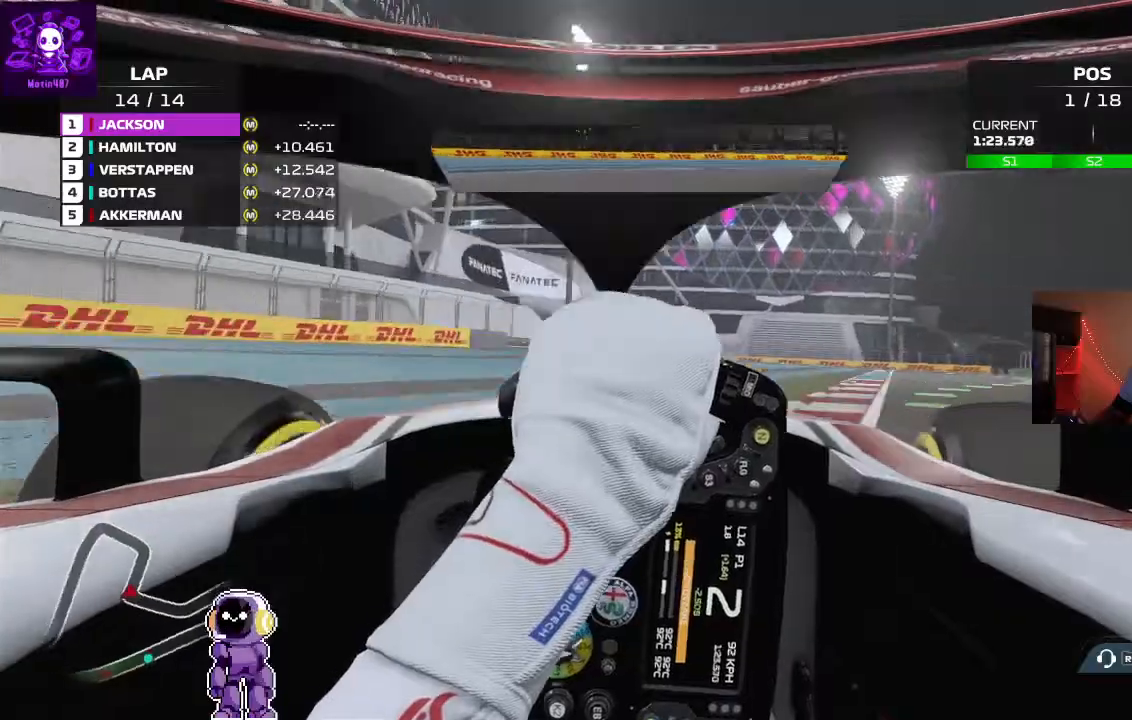
{"dt_ms": 500, "buttons": [], "left_stick": "center", "right_stick": "center", "events": [[133, "R2", "down"], [233, "R2", "up"], [433, "R2", "down"], [500, "R2", "up"], [500, "left_stick", "center"]]}
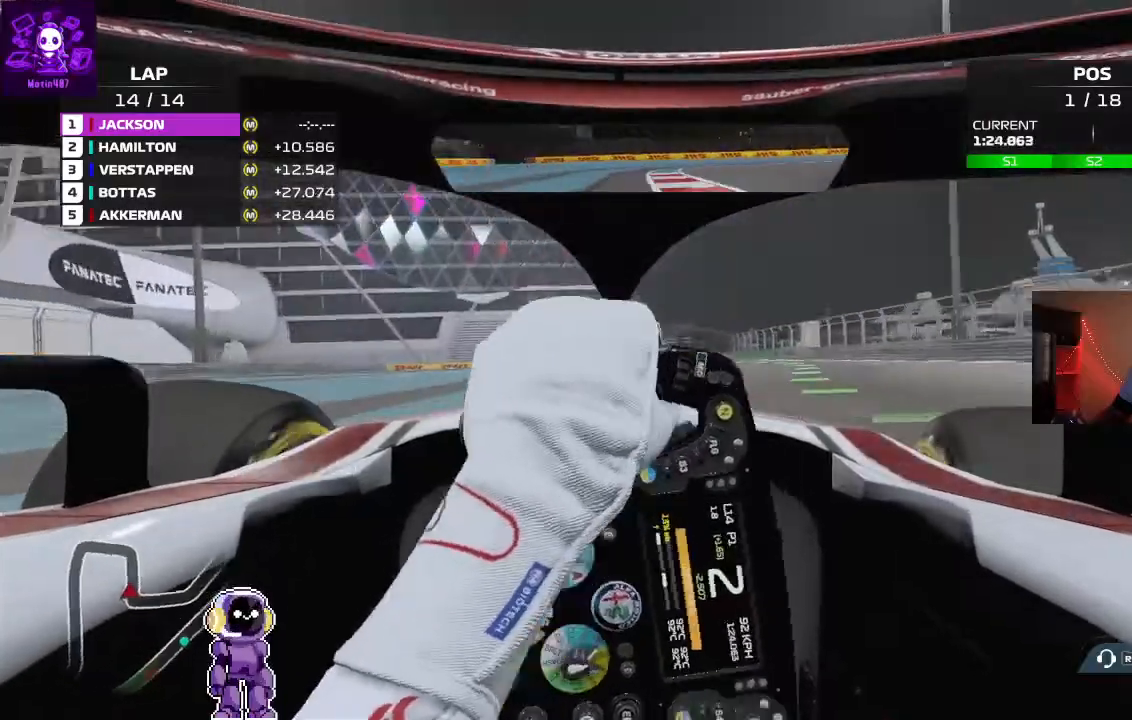
{"dt_ms": 500, "buttons": ["R2"], "left_stick": "right", "right_stick": "center", "events": [[167, "left_stick", "right"], [333, "R2", "down"]]}
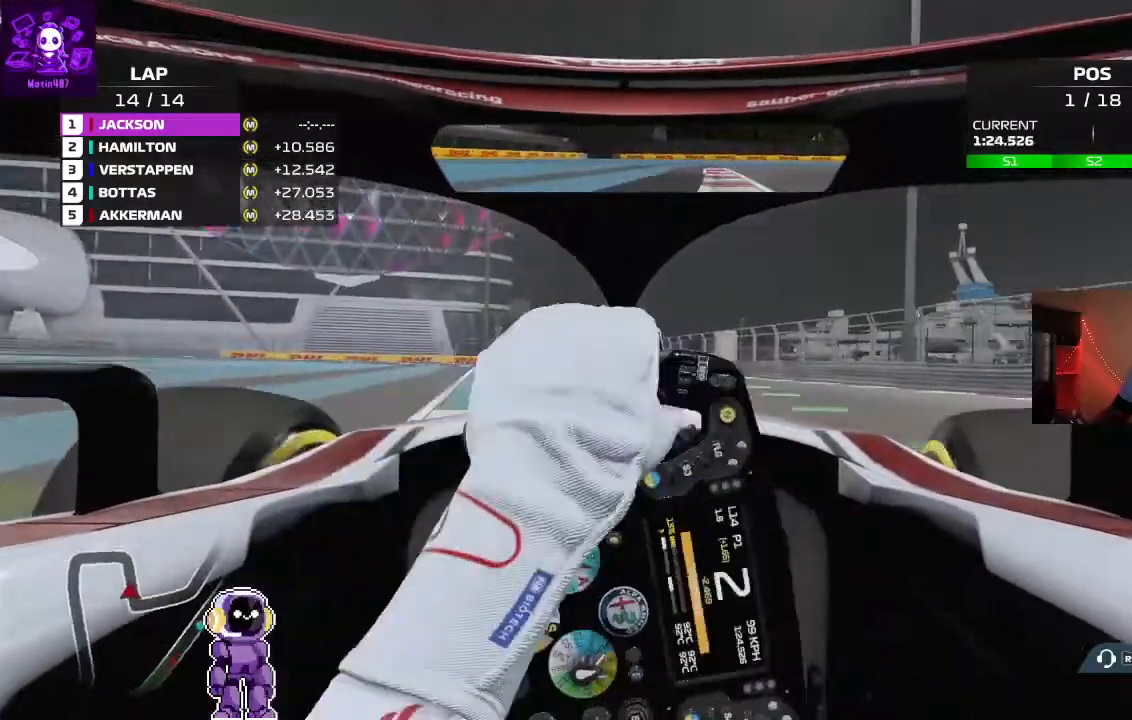
{"dt_ms": 500, "buttons": ["R2"], "left_stick": "center", "right_stick": "center", "events": [[167, "left_stick", "center"], [233, "left_stick", "right"], [433, "left_stick", "center"]]}
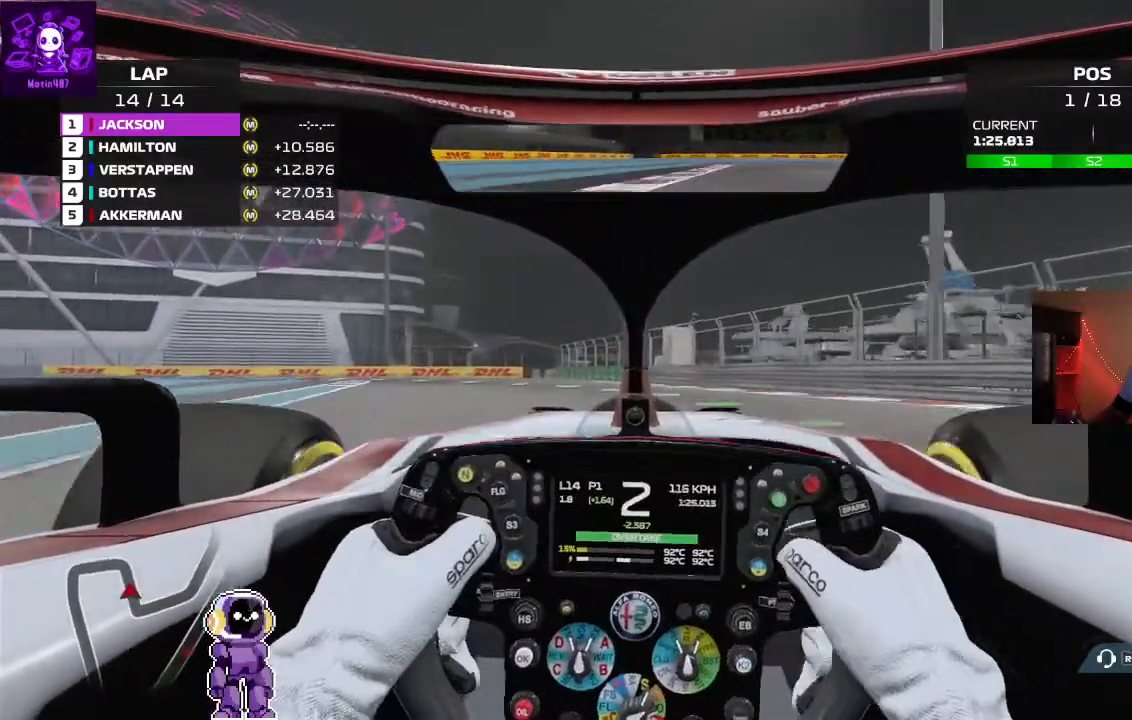
{"dt_ms": 500, "buttons": ["L2"], "left_stick": "down-left", "right_stick": "center"}
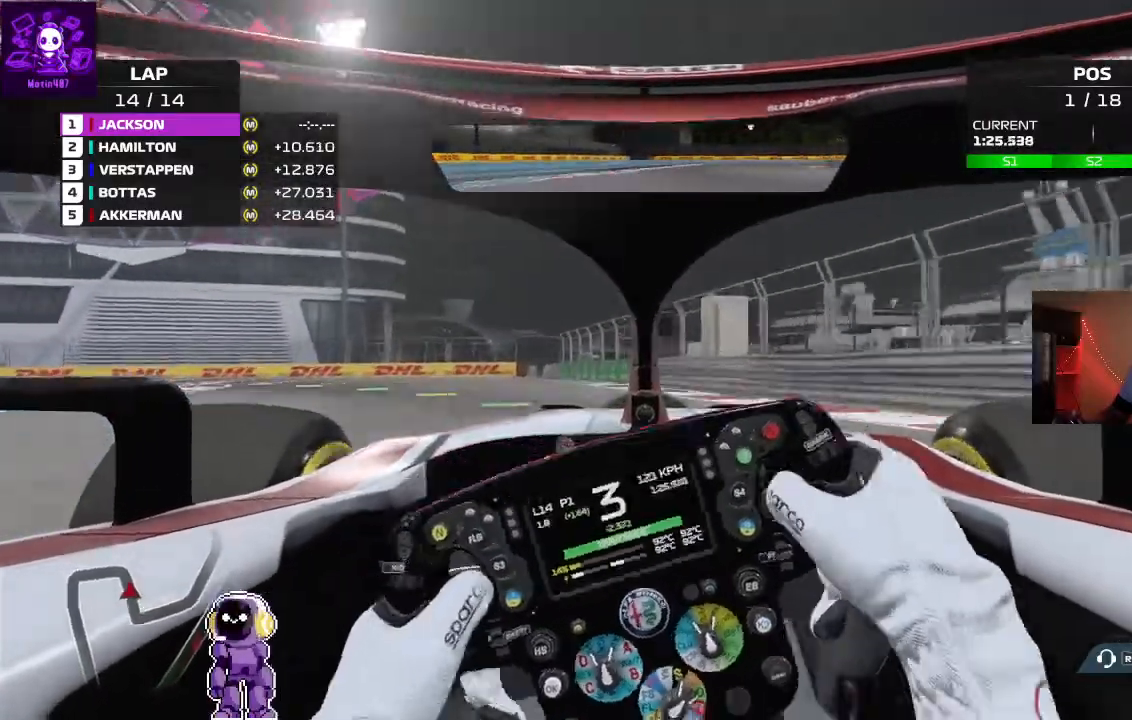
{"dt_ms": 500, "buttons": ["L2"], "left_stick": "down-left", "right_stick": "center", "events": [[133, "L2", "up"], [367, "L2", "down"]]}
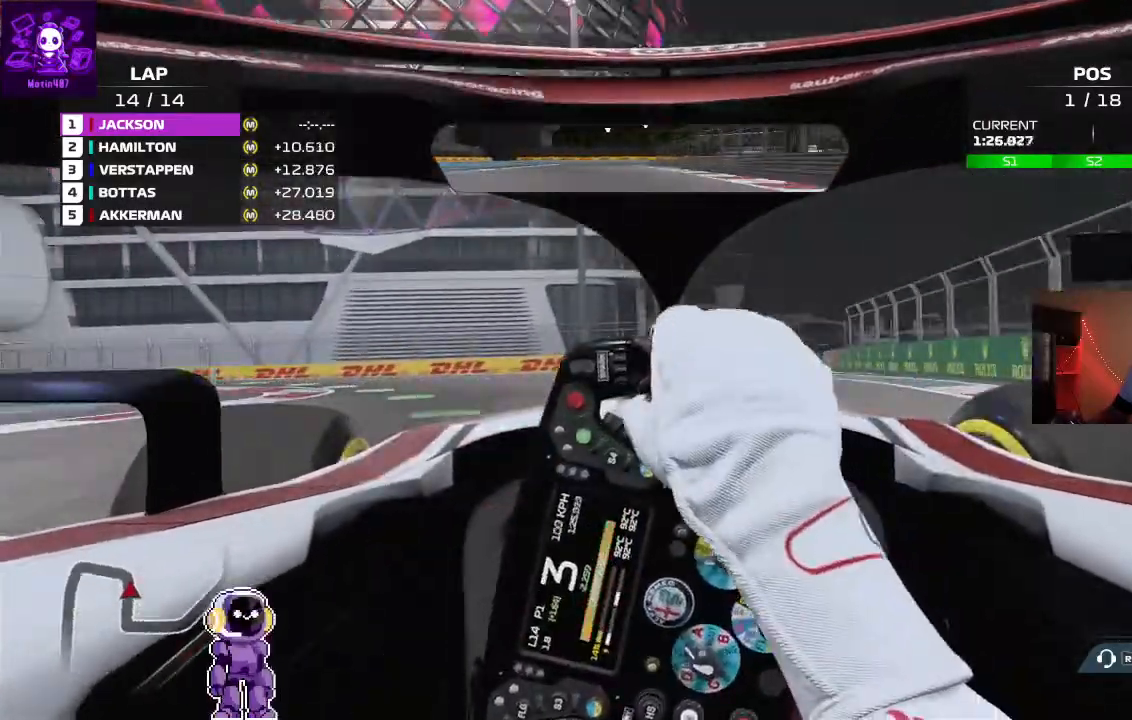
{"dt_ms": 500, "buttons": ["R2"], "left_stick": "down-left", "right_stick": "center", "events": [[33, "L2", "up"], [433, "R2", "down"]]}
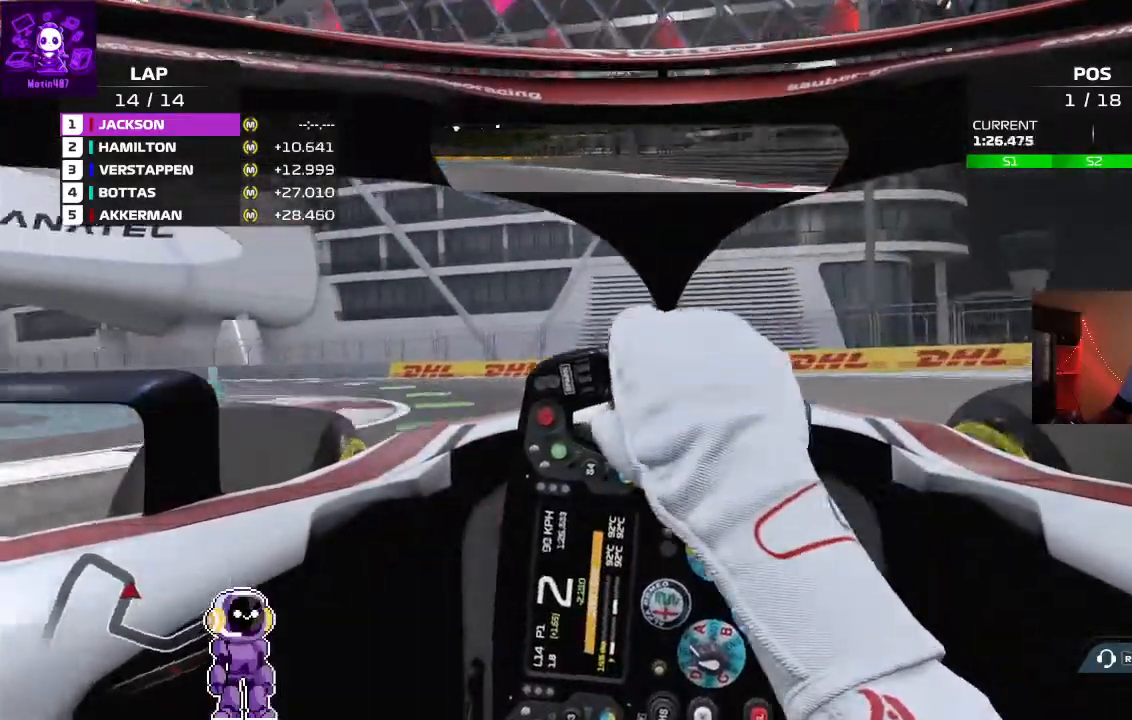
{"dt_ms": 500, "buttons": ["R2"], "left_stick": "down-left", "right_stick": "center", "events": []}
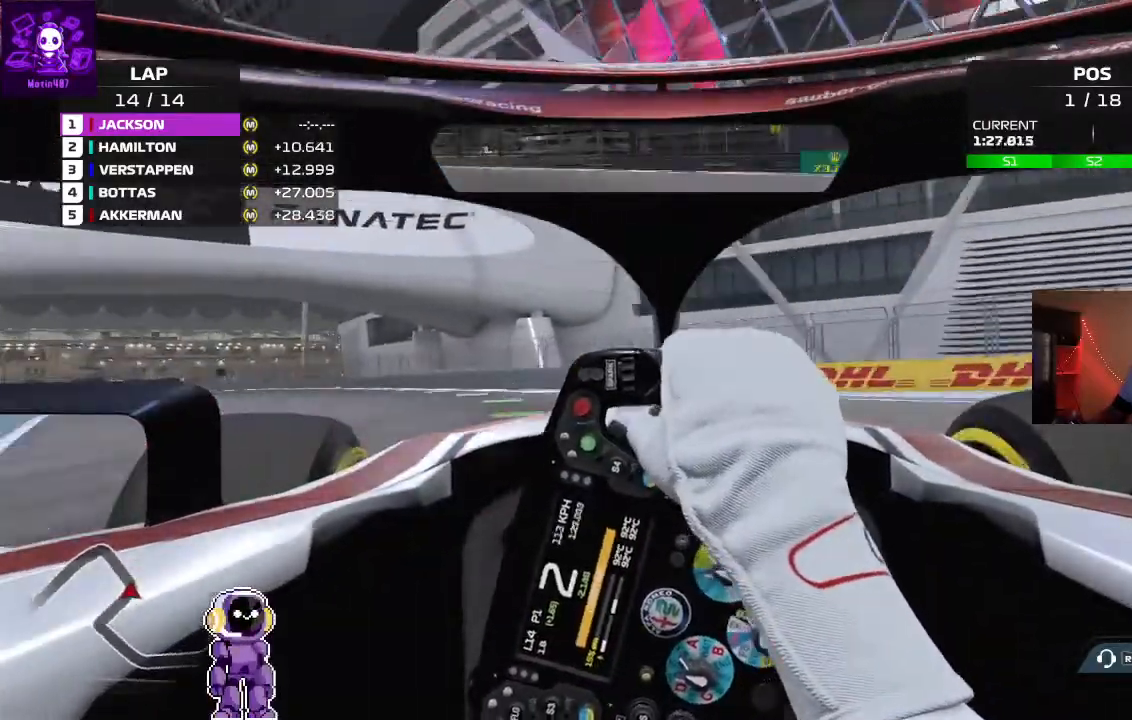
{"dt_ms": 500, "buttons": ["R2"], "left_stick": "down-left", "right_stick": "center", "events": []}
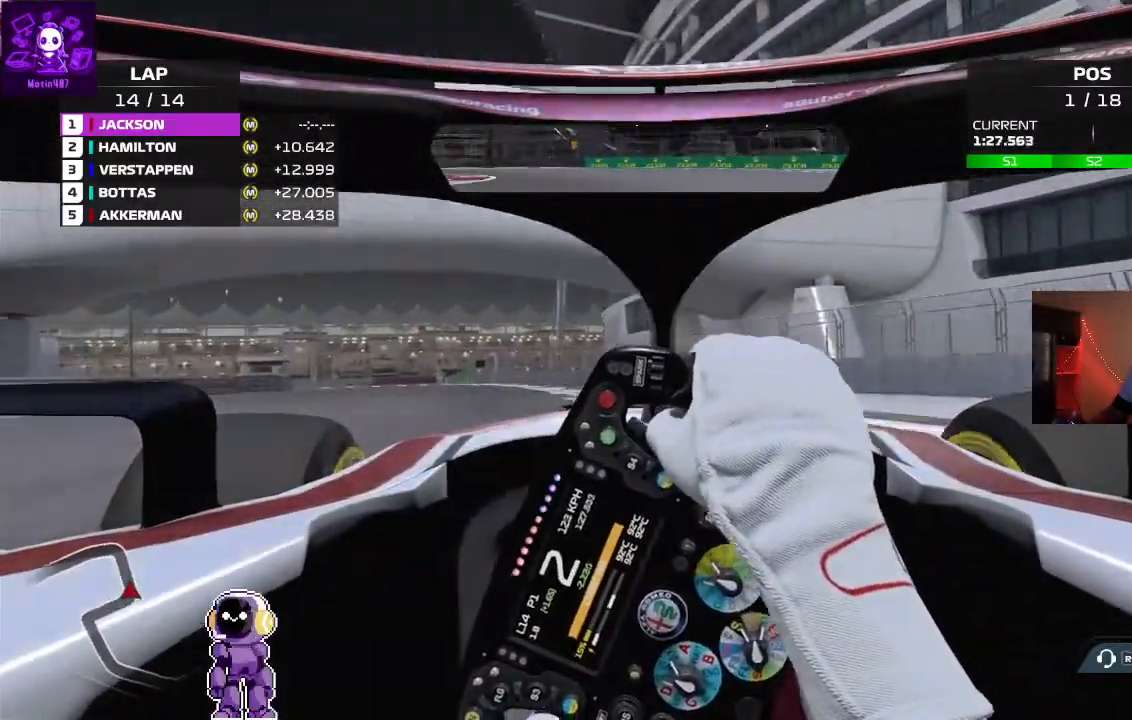
{"dt_ms": 500, "buttons": ["R2"], "left_stick": "center", "right_stick": "center", "events": [[300, "left_stick", "center"]]}
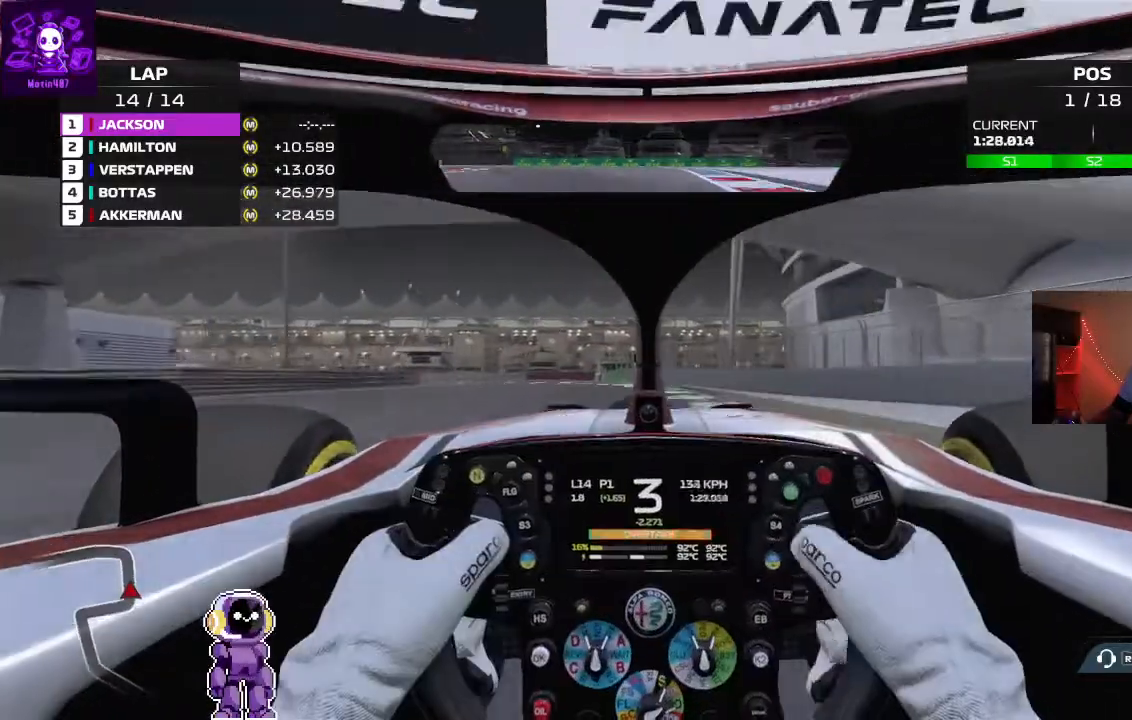
{"dt_ms": 500, "buttons": ["R2"], "left_stick": "left", "right_stick": "center", "events": [[400, "left_stick", "left"]]}
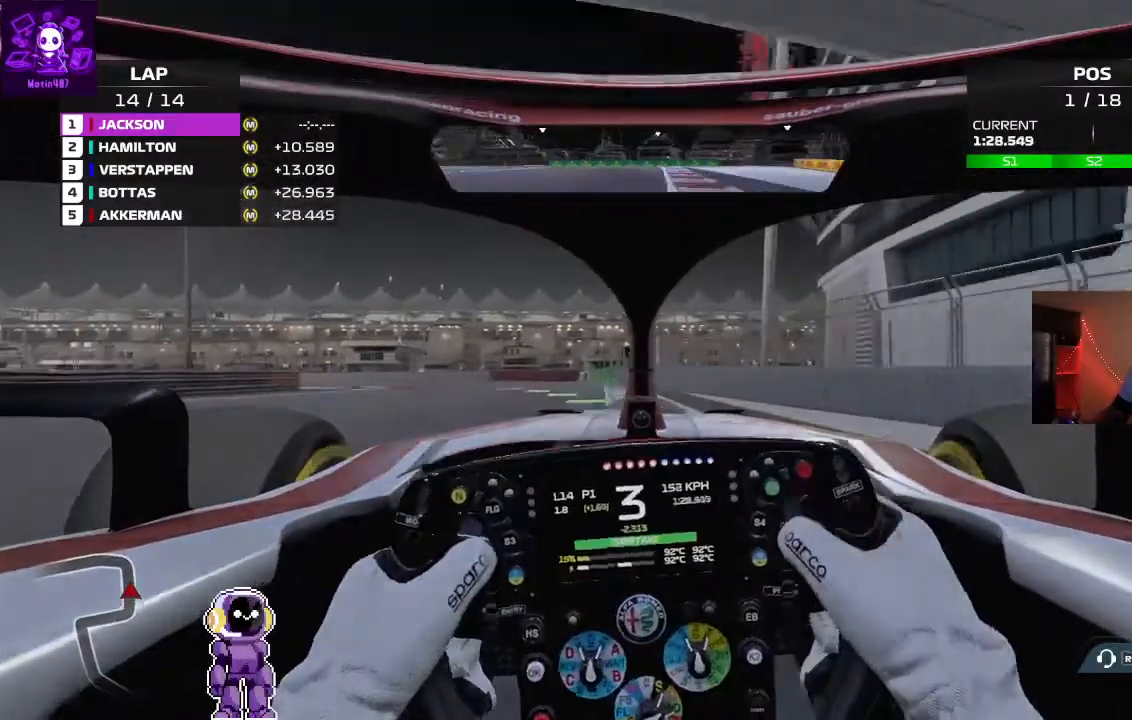
{"dt_ms": 500, "buttons": ["L2"], "left_stick": "left", "right_stick": "center", "events": [[300, "L2", "down"], [300, "R2", "up"]]}
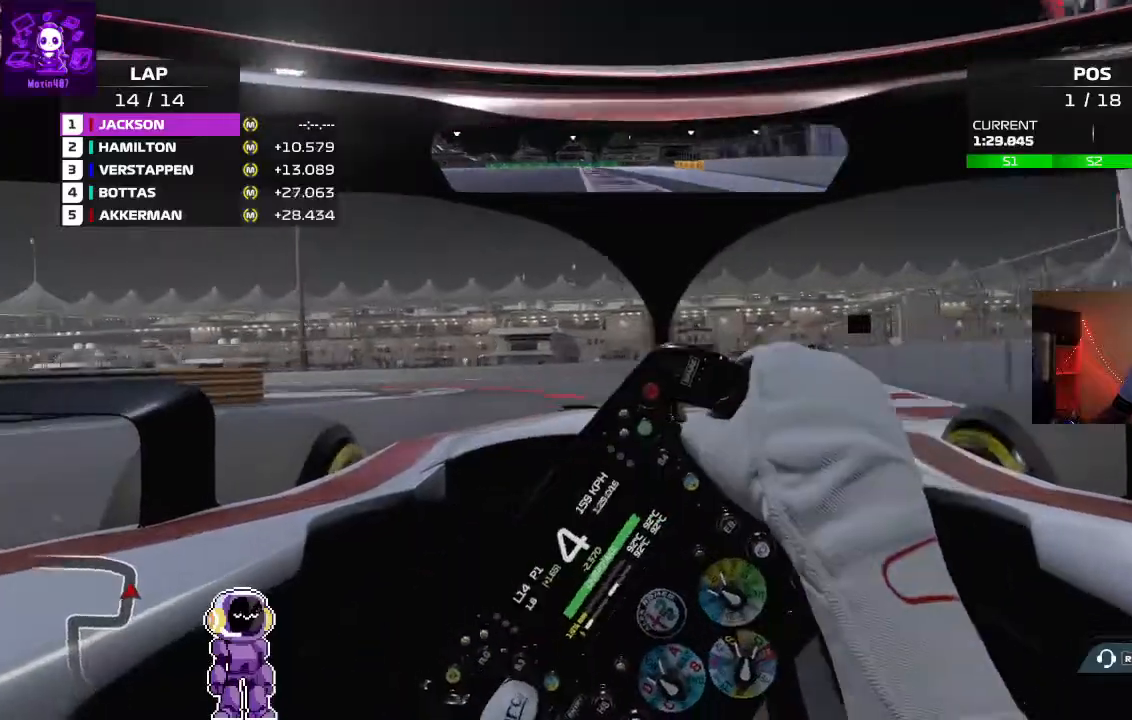
{"dt_ms": 500, "buttons": ["L2"], "left_stick": "down-left", "right_stick": "center", "events": [[100, "L2", "up"], [200, "left_stick", "center"], [267, "L2", "down"], [300, "left_stick", "down-left"]]}
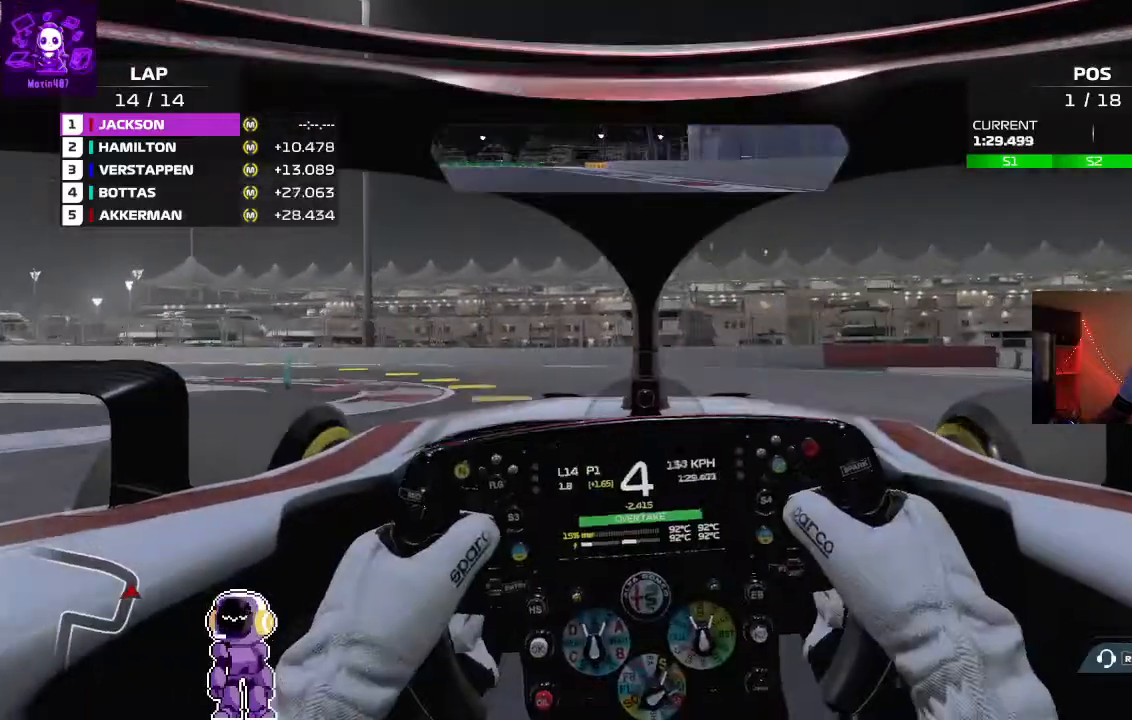
{"dt_ms": 500, "buttons": ["L2"], "left_stick": "down-left", "right_stick": "center", "events": [[167, "L2", "up"], [400, "L2", "down"]]}
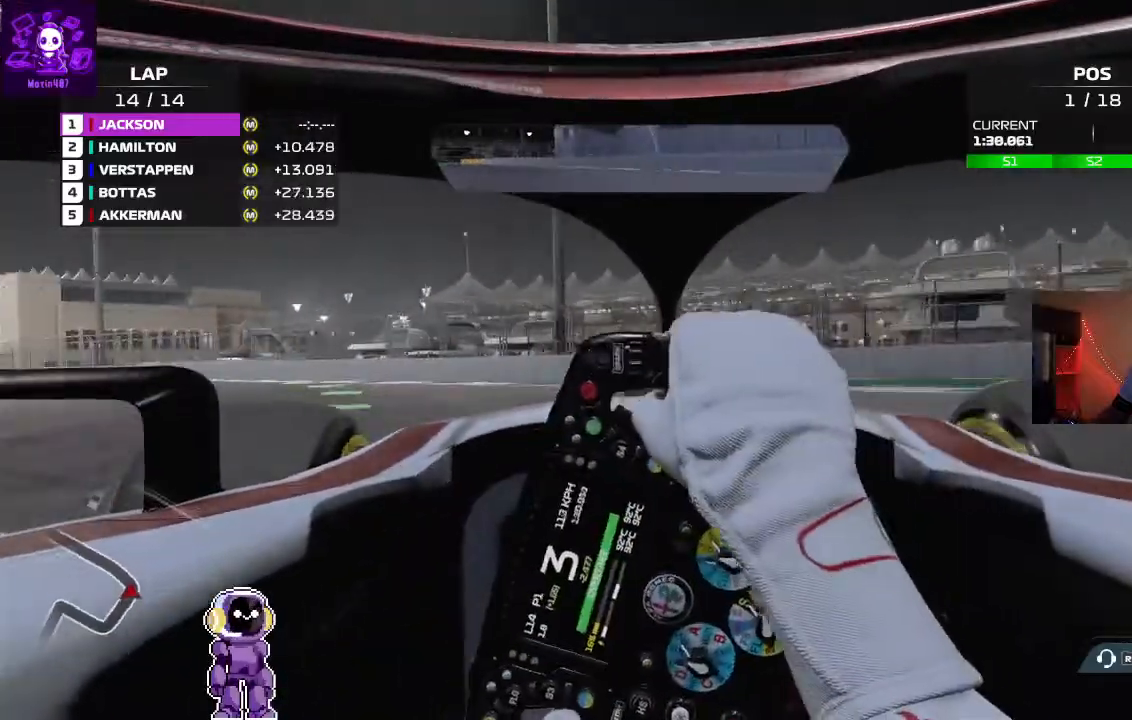
{"dt_ms": 500, "buttons": ["R2"], "left_stick": "down-left", "right_stick": "center", "events": [[100, "L2", "up"], [467, "R2", "down"]]}
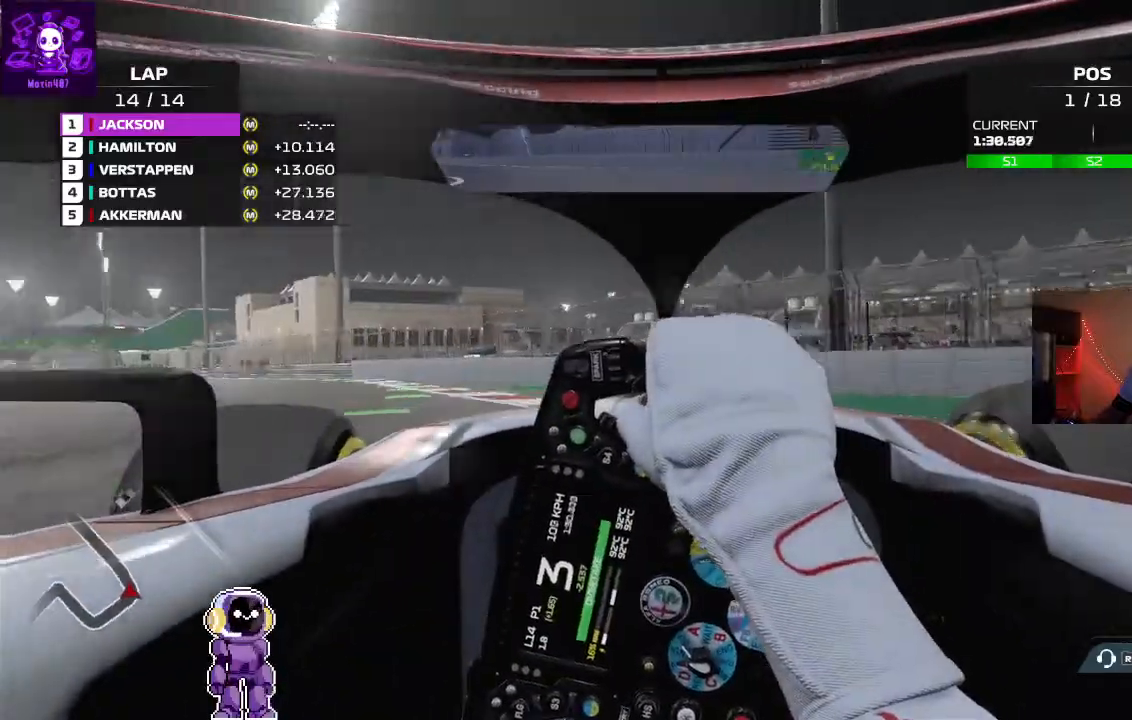
{"dt_ms": 500, "buttons": ["R2"], "left_stick": "down-left", "right_stick": "center", "events": [[100, "R2", "up"], [167, "R2", "down"], [300, "R2", "up"], [367, "R2", "down"]]}
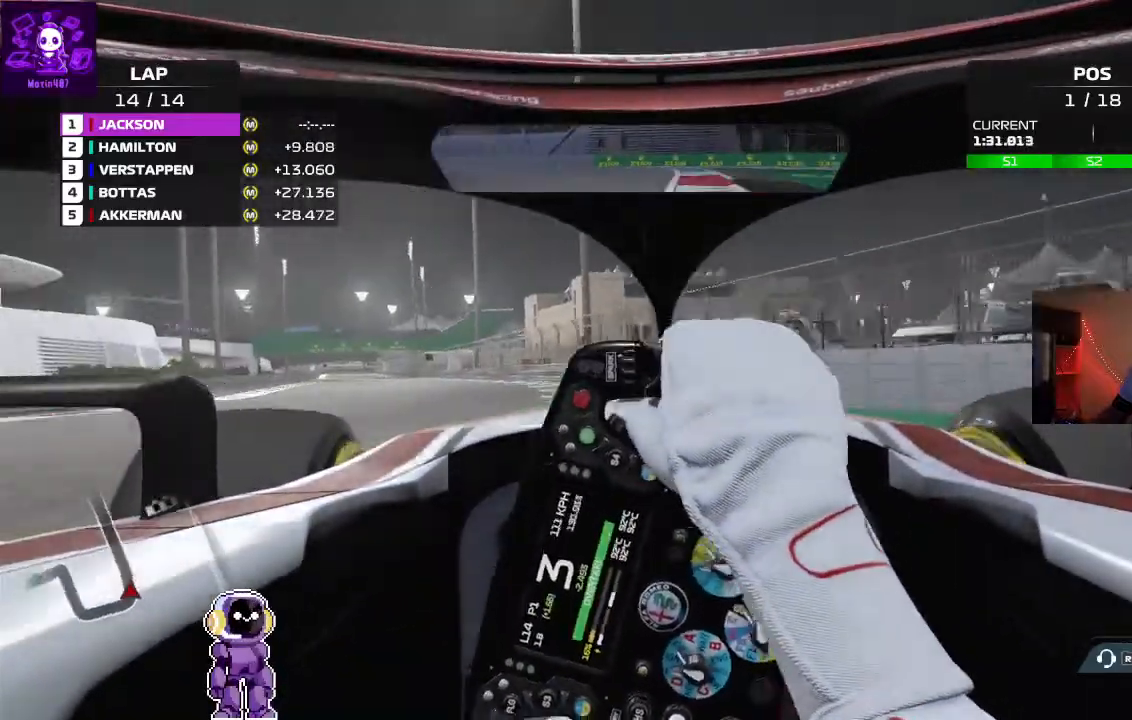
{"dt_ms": 500, "buttons": ["R2"], "left_stick": "down-left", "right_stick": "center", "events": []}
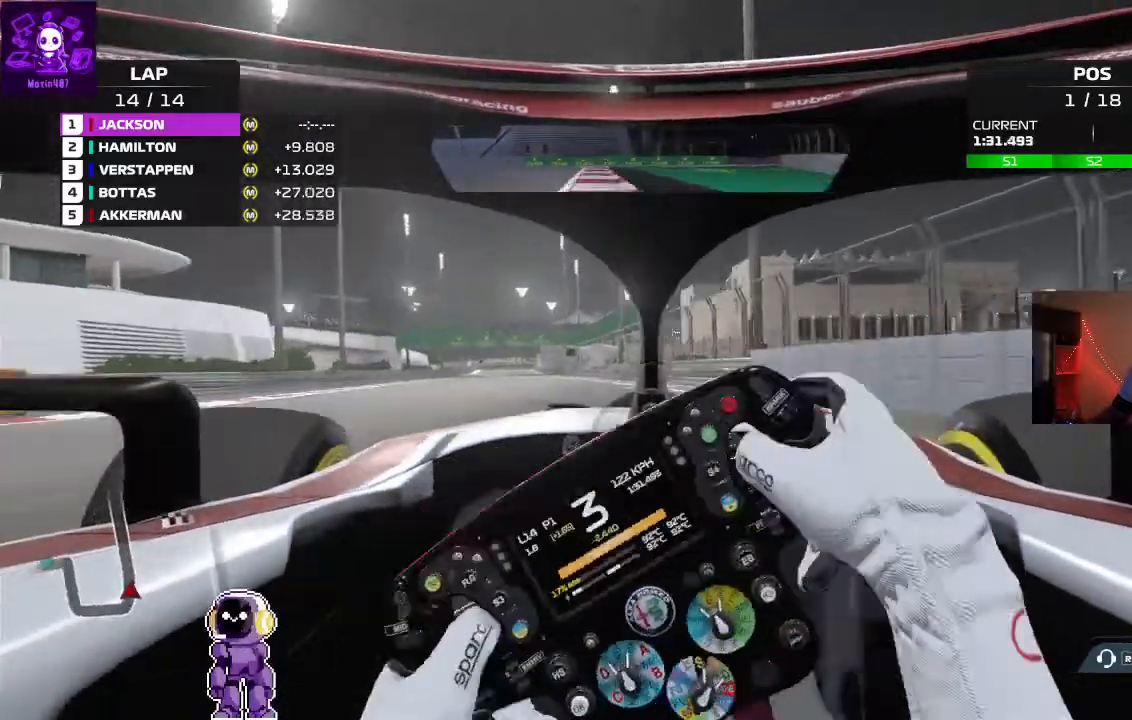
{"dt_ms": 500, "buttons": ["R2"], "left_stick": "center", "right_stick": "center", "events": [[167, "left_stick", "center"]]}
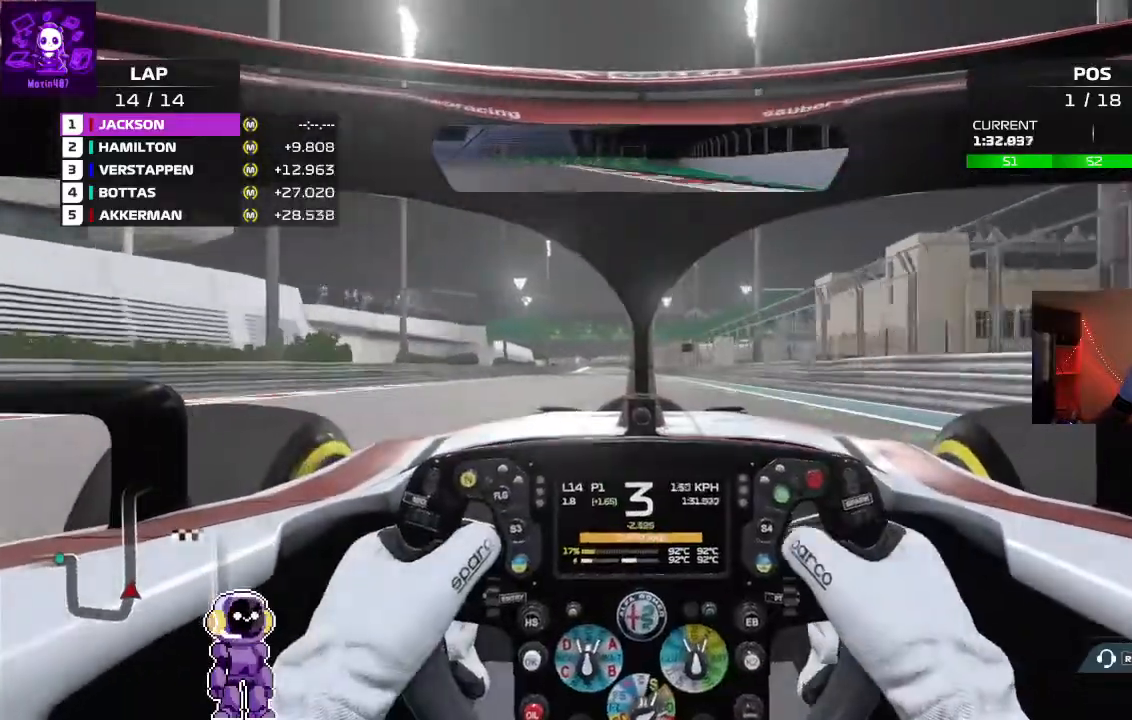
{"dt_ms": 500, "buttons": ["R2"], "left_stick": "center", "right_stick": "center", "events": [[100, "left_stick", "left"], [300, "left_stick", "center"]]}